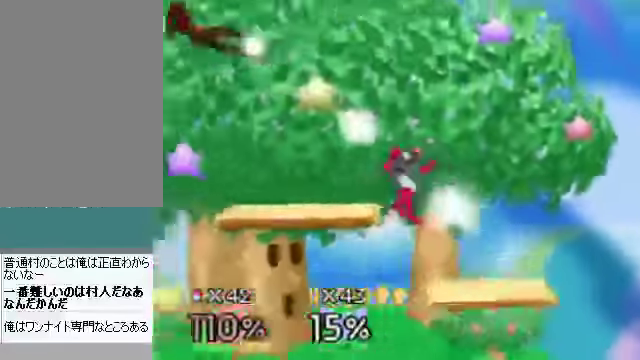
Gameplay with a controller (Nintendo layout); each line is a JSON object with the inputs held at the frame after it. "events" lists button and stick changes between this image and that frame as [ms after this image, input, new state], when the widget could be followed in between. Not read: L3 R3 Z.
{"buttons": [], "left_stick": "right", "events": [[134, "left_stick", "right"], [302, "C_DOWN", "down"], [302, "C_LEFT", "down"], [335, "C_DOWN", "up"], [335, "C_LEFT", "up"], [335, "C_RIGHT", "down"], [335, "C_UP", "down"], [369, "C_UP", "up"], [402, "C_RIGHT", "up"]]}
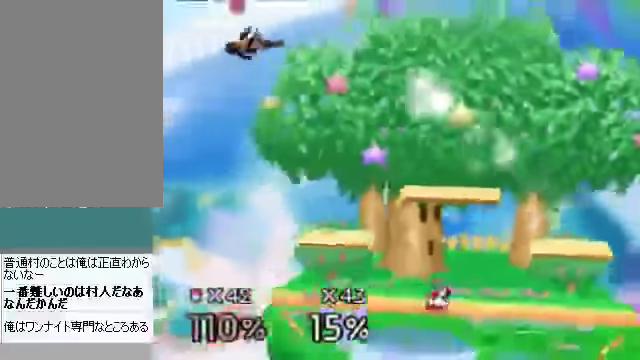
{"buttons": [], "left_stick": "down", "events": [[335, "left_stick", "center"], [436, "left_stick", "down"]]}
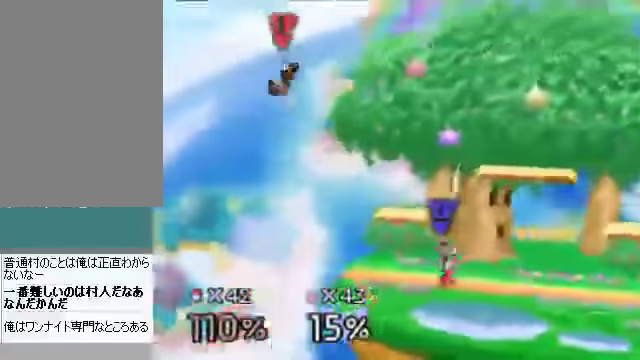
{"buttons": [], "left_stick": "up-right", "events": [[67, "left_stick", "center"], [201, "left_stick", "right"], [402, "left_stick", "up-right"]]}
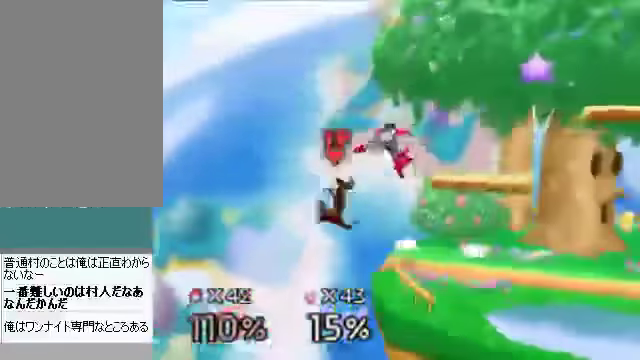
{"buttons": [], "left_stick": "right", "events": [[134, "left_stick", "center"], [302, "left_stick", "down-right"], [369, "C_DOWN", "down"], [369, "left_stick", "right"], [469, "C_DOWN", "up"]]}
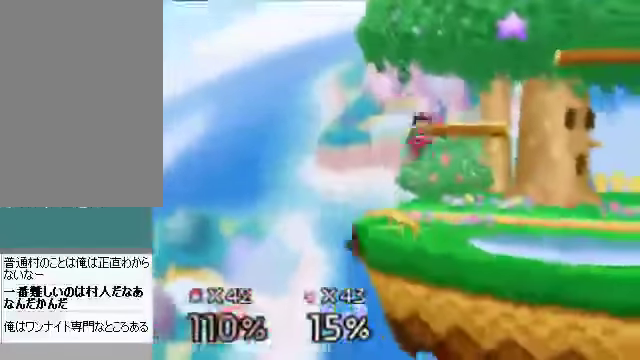
{"buttons": [], "left_stick": "right", "events": [[67, "A", "down"], [201, "A", "up"]]}
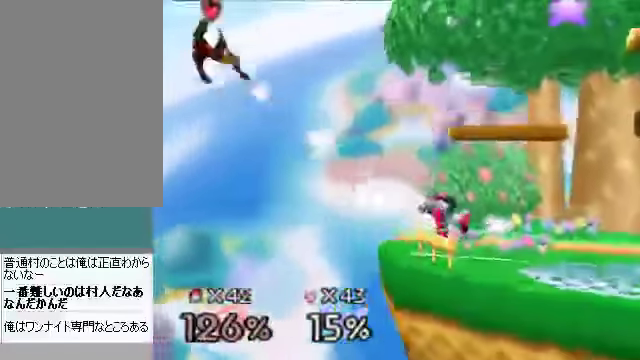
{"buttons": [], "left_stick": "center", "events": [[267, "left_stick", "center"]]}
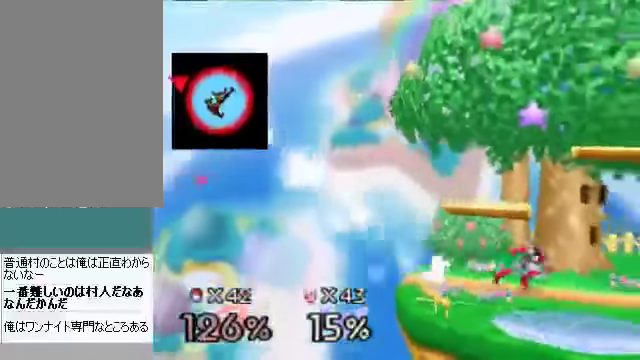
{"buttons": [], "left_stick": "right", "events": [[469, "left_stick", "right"]]}
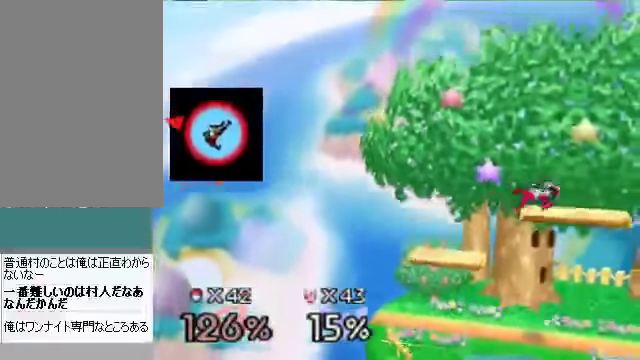
{"buttons": [], "left_stick": "right", "events": []}
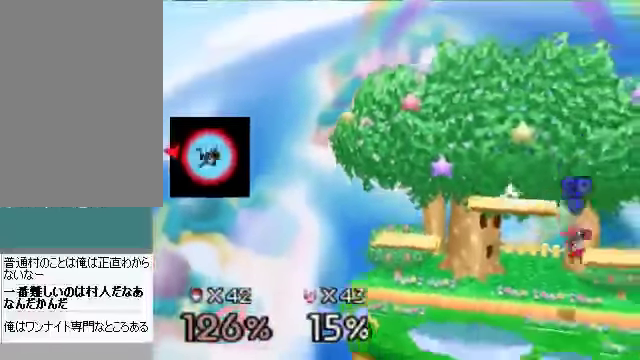
{"buttons": [], "left_stick": "right", "events": [[201, "left_stick", "down-right"], [368, "left_stick", "right"]]}
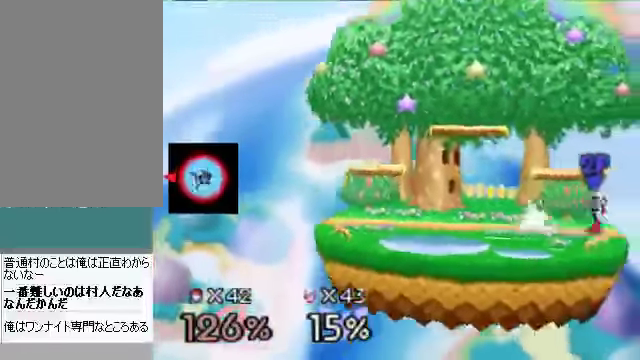
{"buttons": [], "left_stick": "center", "events": [[100, "left_stick", "center"]]}
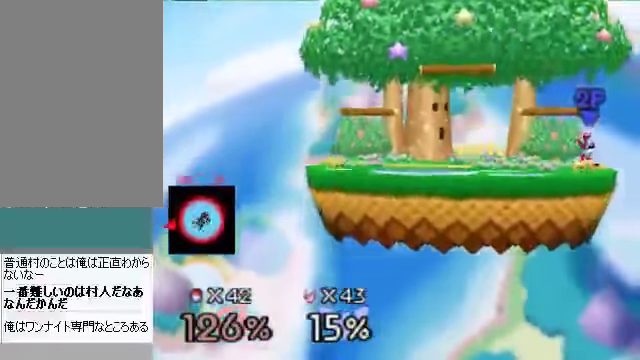
{"buttons": [], "left_stick": "center", "events": []}
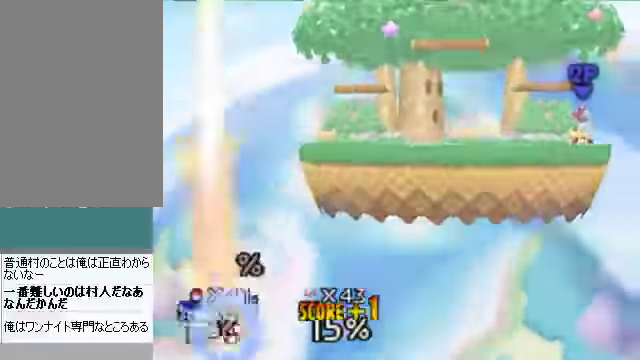
{"buttons": [], "left_stick": "center", "events": []}
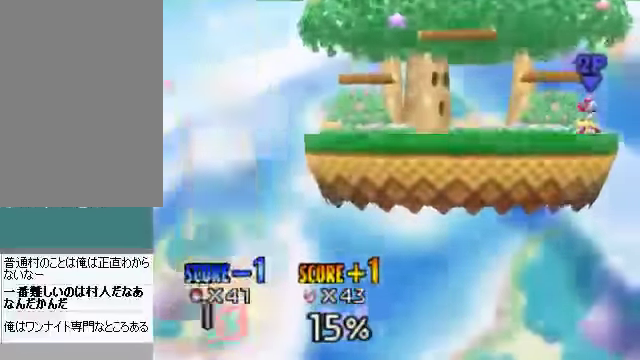
{"buttons": [], "left_stick": "center", "events": []}
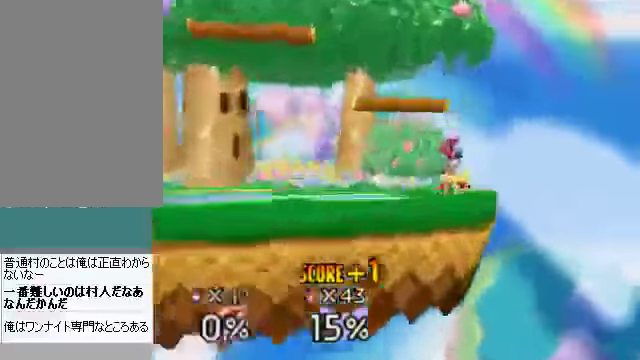
{"buttons": [], "left_stick": "center", "events": []}
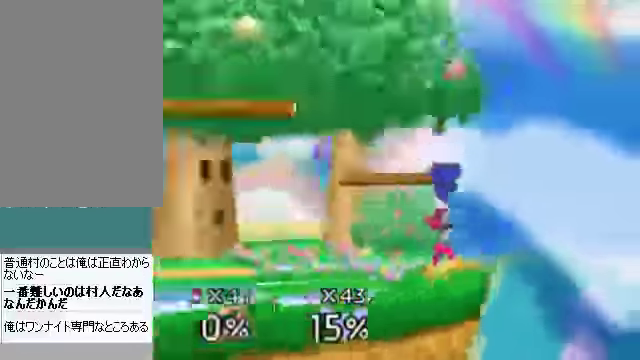
{"buttons": [], "left_stick": "center", "events": []}